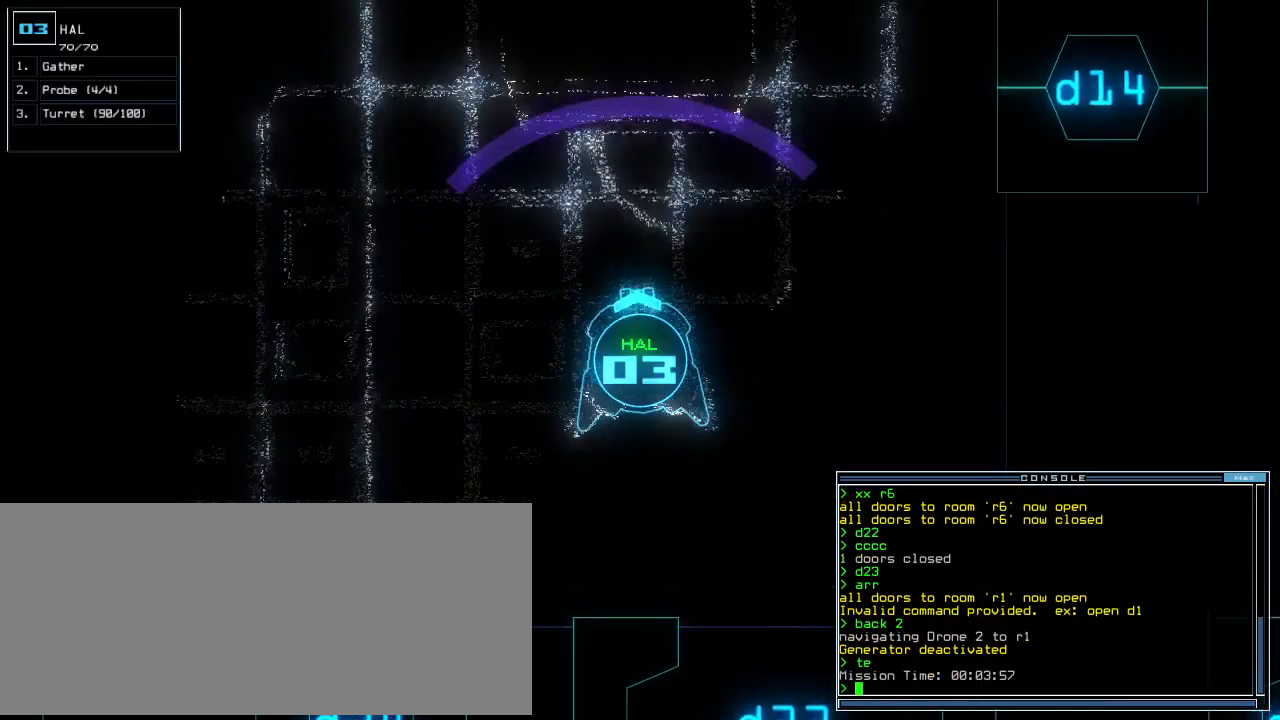
Gameplay with keyboard; each line is a JSON object with the keys held at the frame after it. "events" lists presses ("down") and releases ("up") of ".", "0", "1", "2", "3", "4", "5", "6", "7", "8", "9", "a", "b", "backspace", "c", "caps_lock", "comma", "ctrl_l", "ctrl_r", "d", "down", "e", "equals", "escape", "f", "f8", "g", "h", "i", "j", "k", "l", "left", "m", "minus", "n", "o", "p", "q", "quote", "r", "return", "right", "s", "semicolon", "shift_l", "shift_r", "space", "t", "tab", "tilde", "u", "up", "v", "w", "x", "y" and "z" between this image and that frame as [ms after this image, input, new state], when the widget could be followed in between. No other keys are recorded. Mouse input is not recorded.
{"keys": ["right"], "events": [[20, "t", "down"], [60, "e", "down"], [120, "t", "up"], [120, "up", "up"], [160, "e", "up"], [280, "return", "down"], [340, "return", "up"]]}
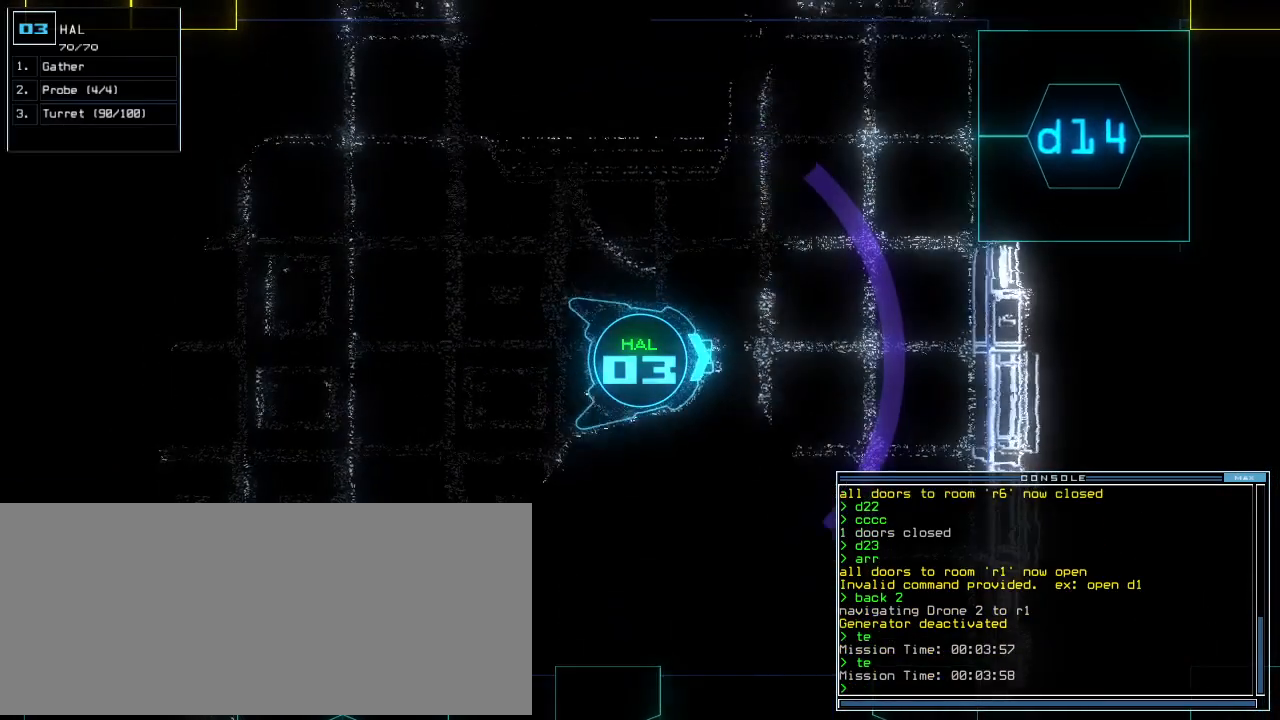
{"keys": ["t"], "events": [[120, "up", "down"], [160, "right", "up"], [260, "left", "down"], [480, "up", "up"], [500, "left", "up"], [500, "t", "down"]]}
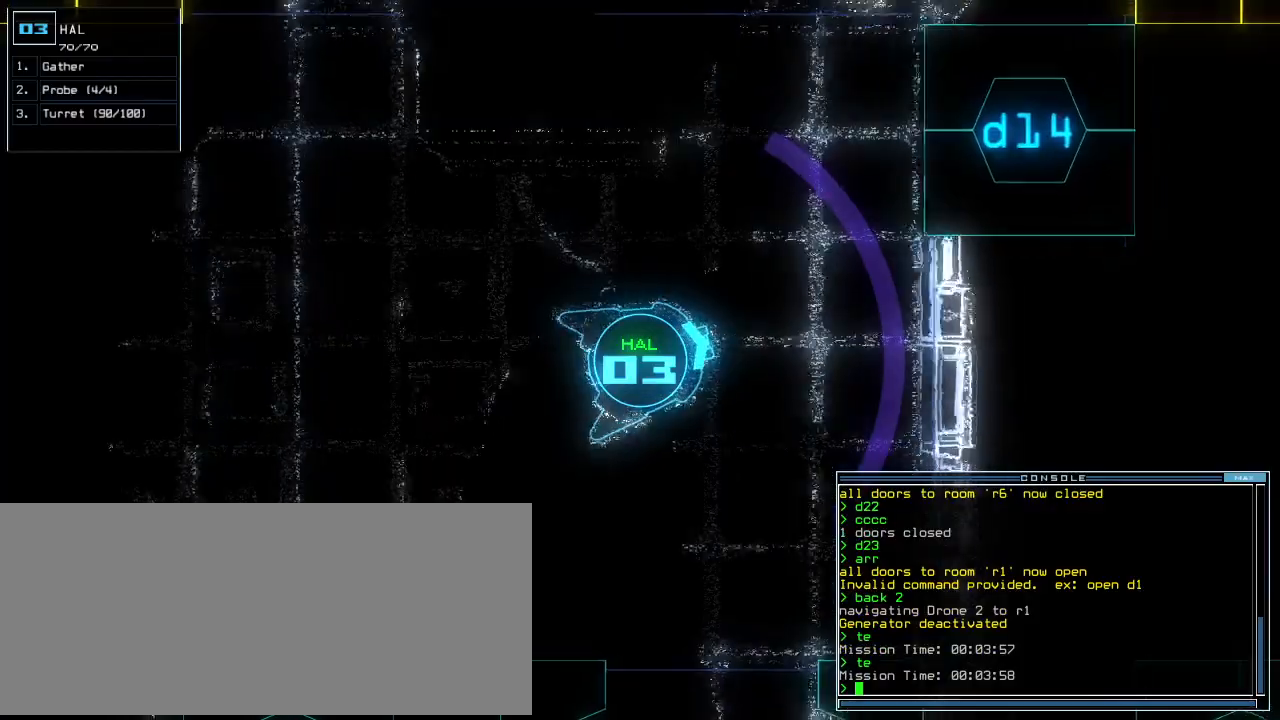
{"keys": ["up"], "events": [[80, "e", "down"], [80, "t", "up"], [180, "return", "down"], [220, "e", "up"], [240, "return", "up"], [440, "up", "down"]]}
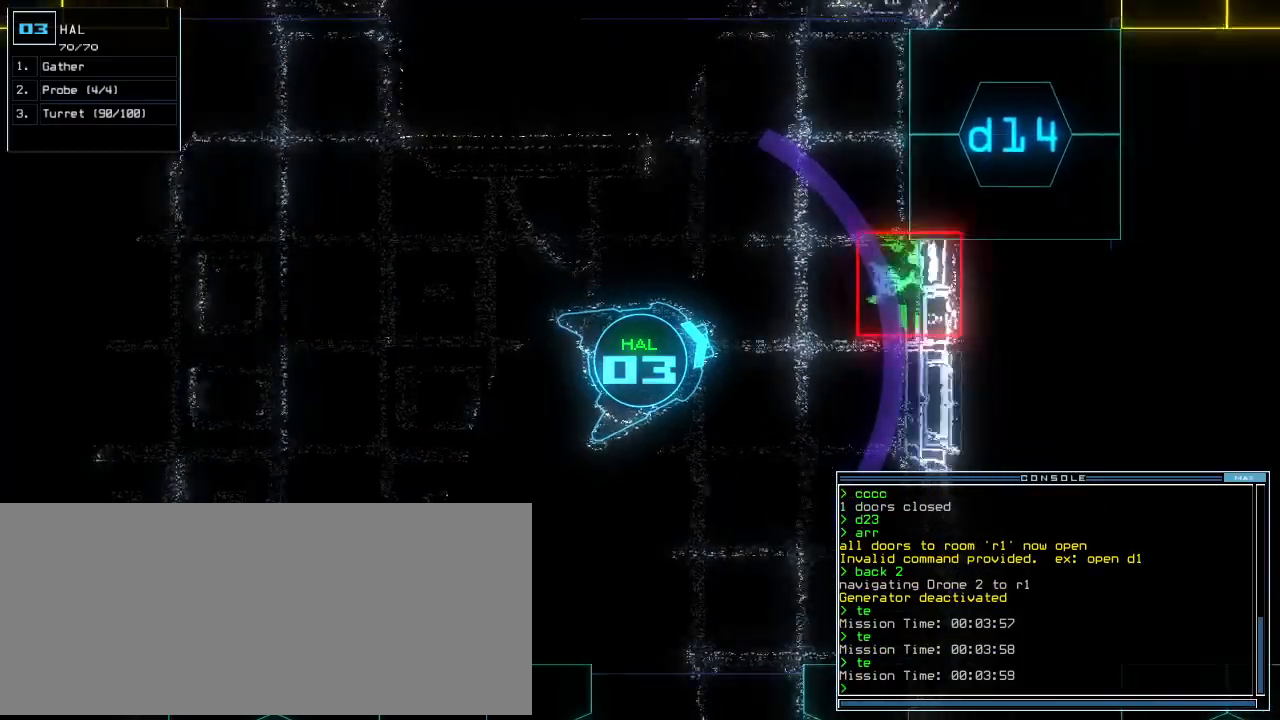
{"keys": [], "events": [[20, "left", "down"], [160, "left", "up"], [200, "right", "down"], [260, "up", "up"], [480, "right", "up"]]}